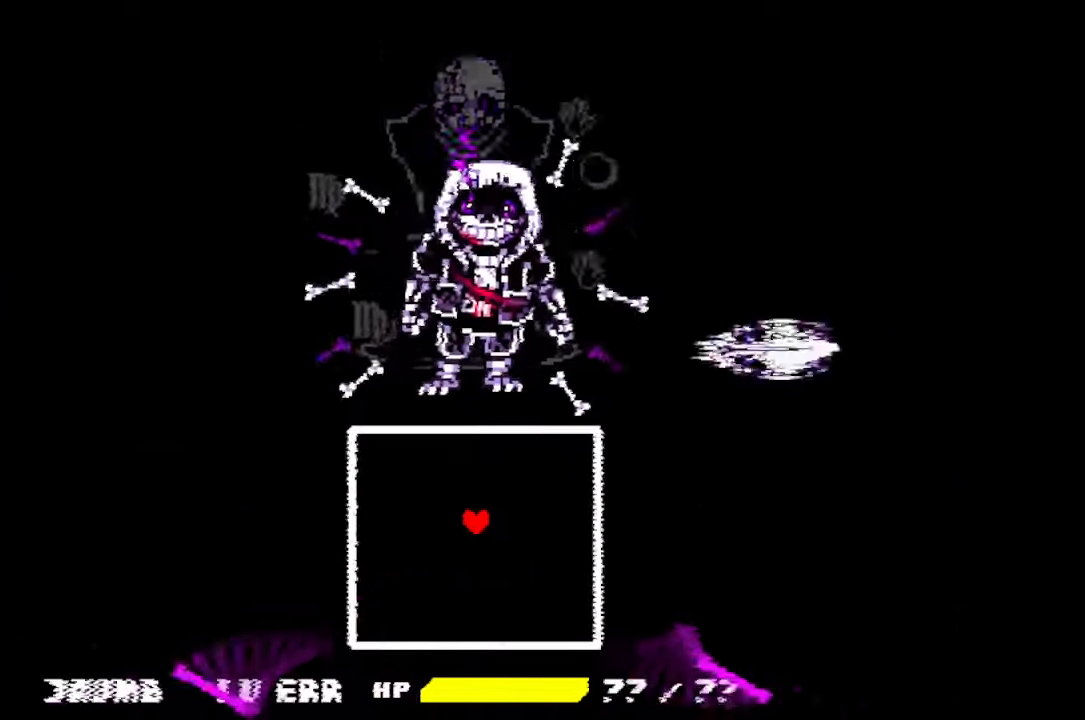
Gameplay with keyboard and mouse; each line is a JSON object with the keys and mouse buttons held at the frame after it. "events" lists presses ("down") and releases ("up") of "c", "down", "left", "right", "up", "x", "z", "mouse_left" and "mouse_right" between this image and that frame as [ms after this image, input, new state], when the widget could be followed in between. "mouse_left", "mouse_right" = the "left", "right" buttons of the "mouse" list. No other keys are recorded. Mouse movement is not recorded.
{"keys": ["right"], "mouse": [], "events": [[400, "right", "down"], [500, "down", "up"]]}
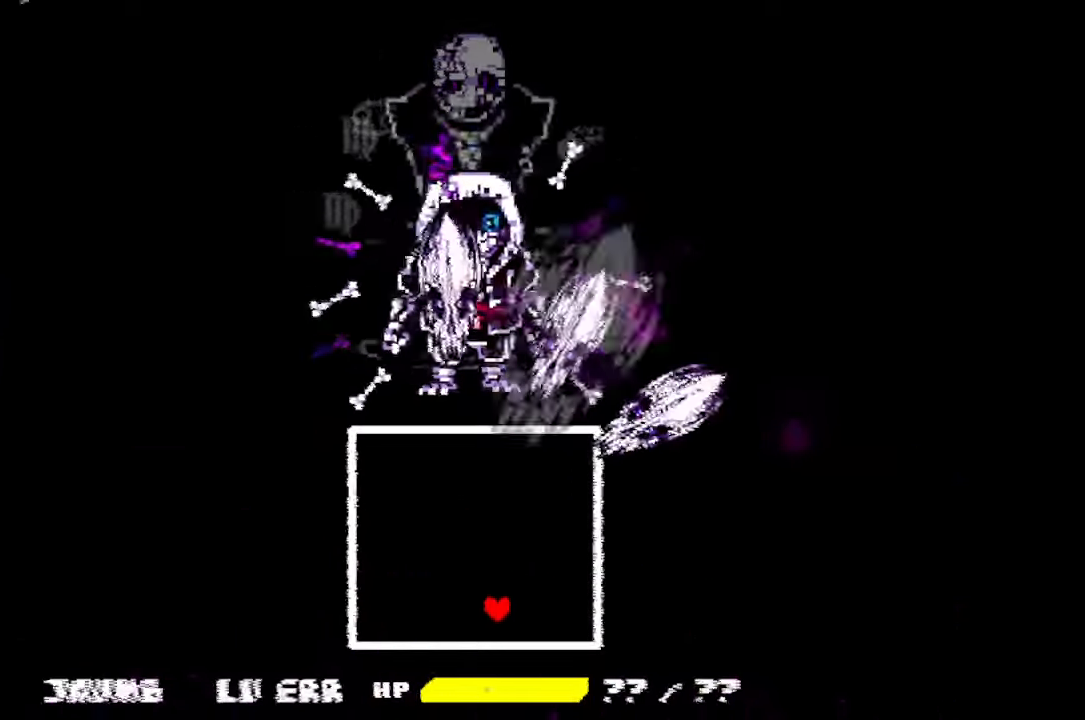
{"keys": ["up"], "mouse": [], "events": [[267, "up", "down"], [467, "right", "up"]]}
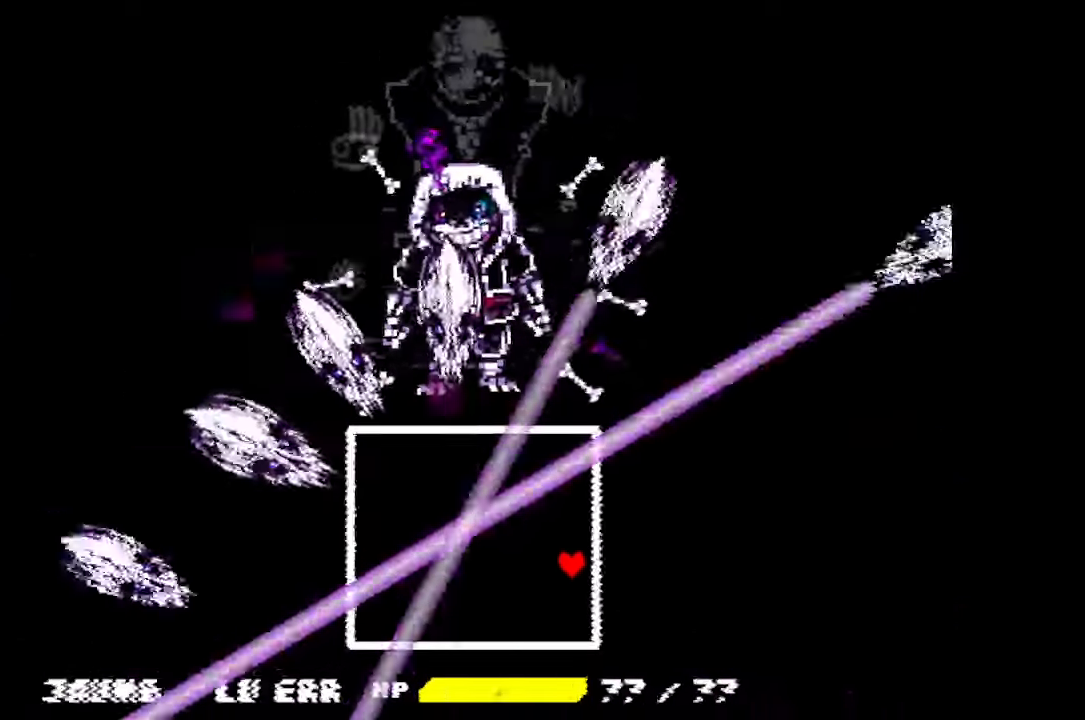
{"keys": ["left", "up"], "mouse": [], "events": [[333, "left", "down"]]}
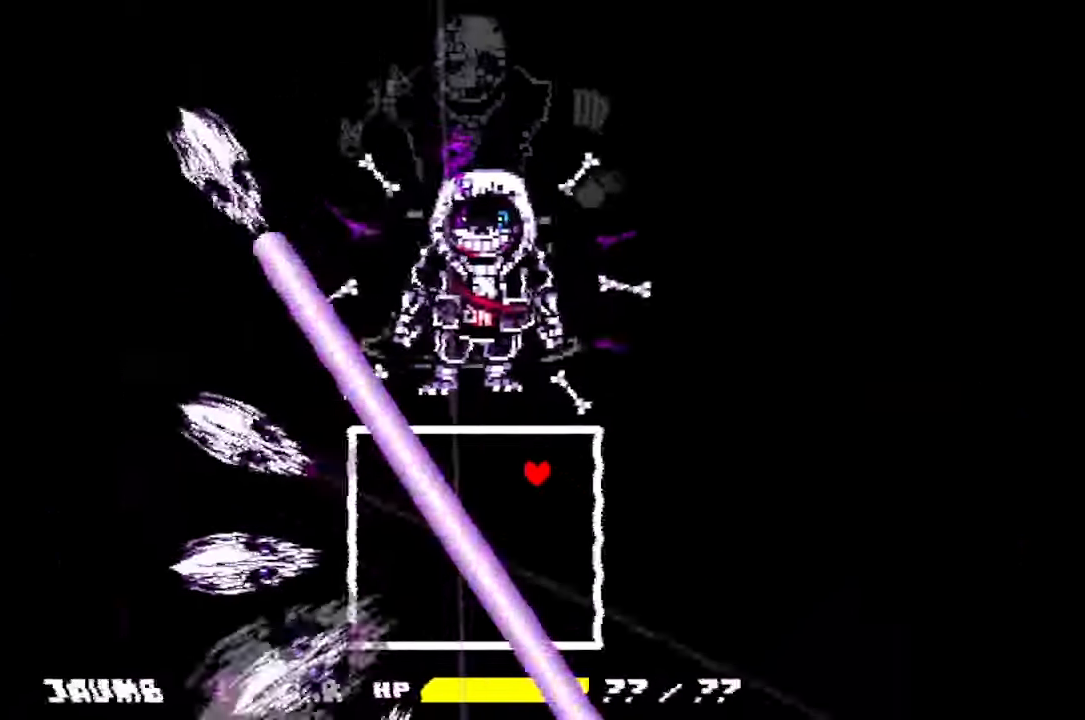
{"keys": ["left"], "mouse": [], "events": [[100, "up", "up"]]}
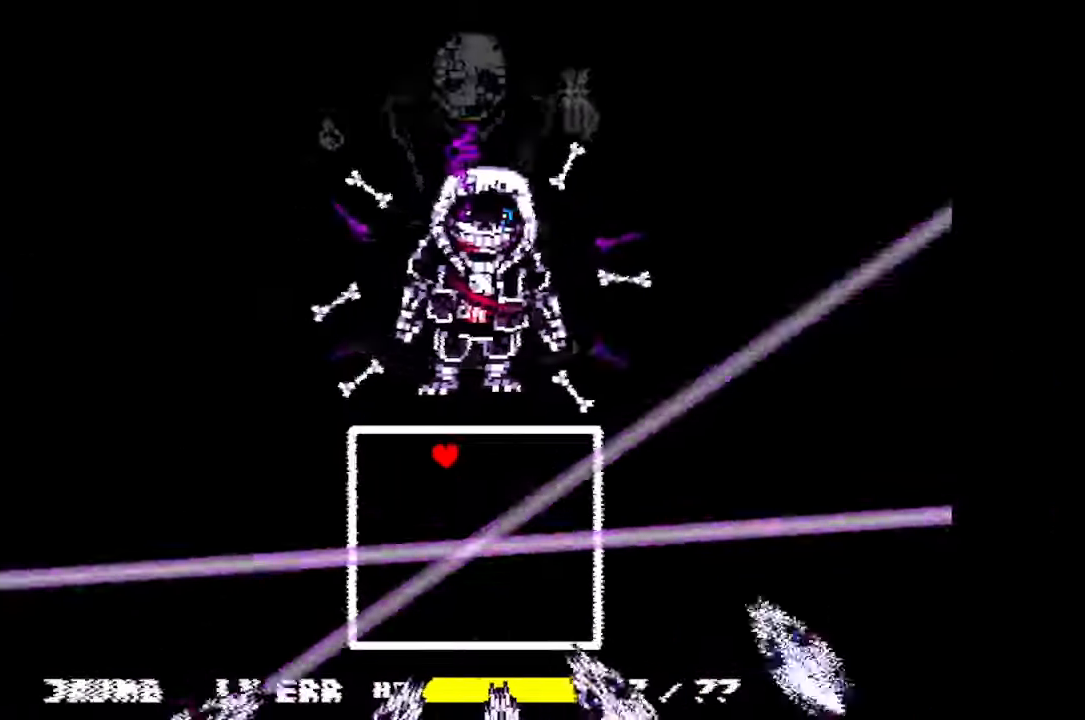
{"keys": ["down"], "mouse": [], "events": [[133, "down", "down"], [367, "left", "up"]]}
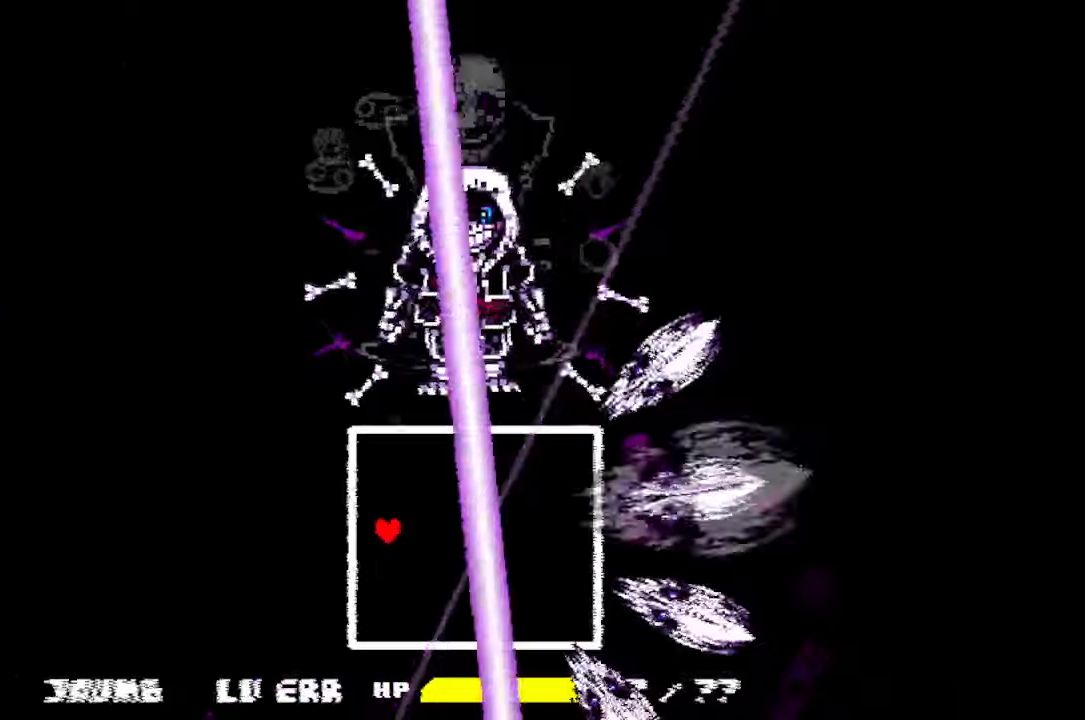
{"keys": ["right"], "mouse": [], "events": [[134, "right", "down"], [467, "down", "up"]]}
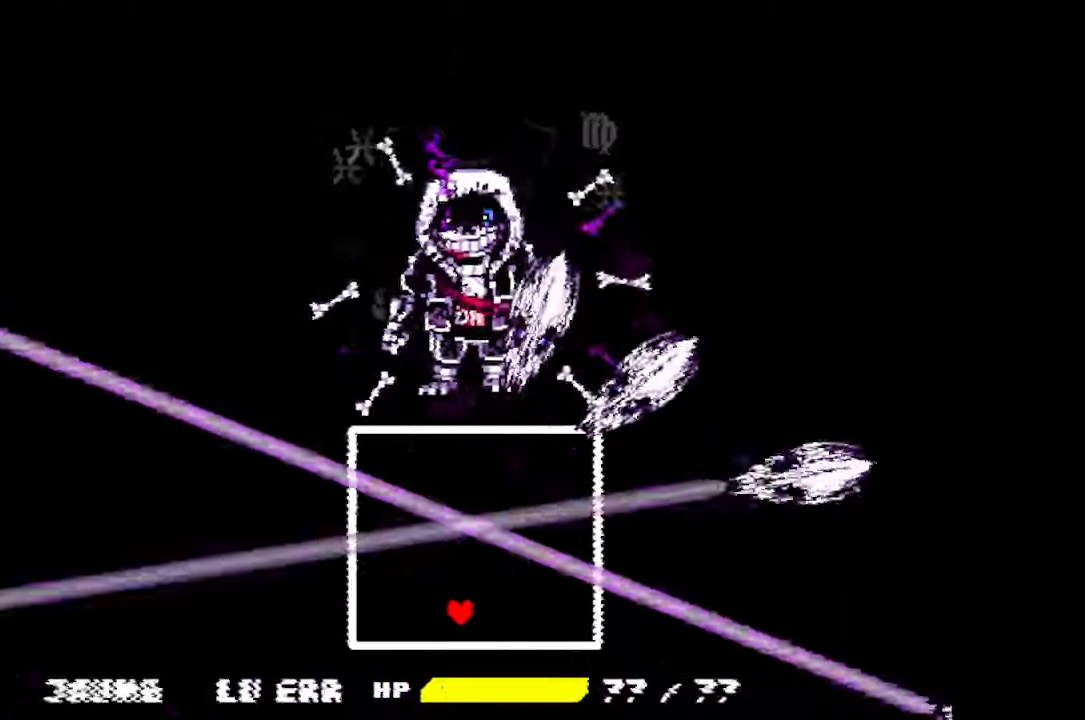
{"keys": [], "mouse": [], "events": [[267, "right", "up"]]}
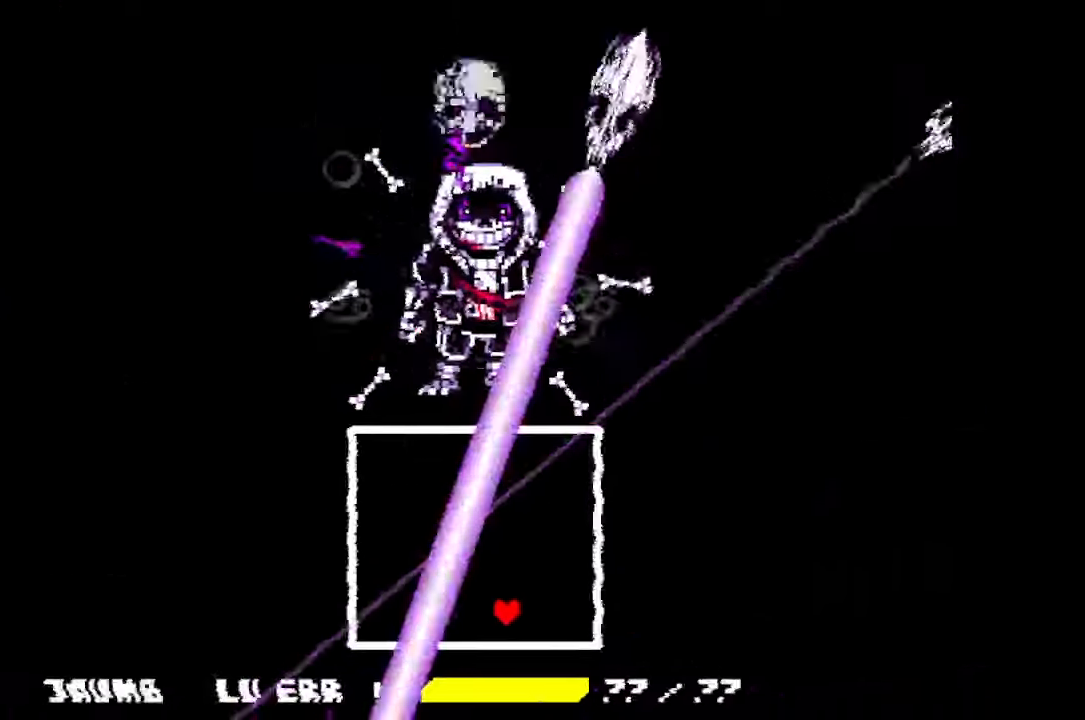
{"keys": [], "mouse": [], "events": [[267, "left", "down"], [500, "left", "up"]]}
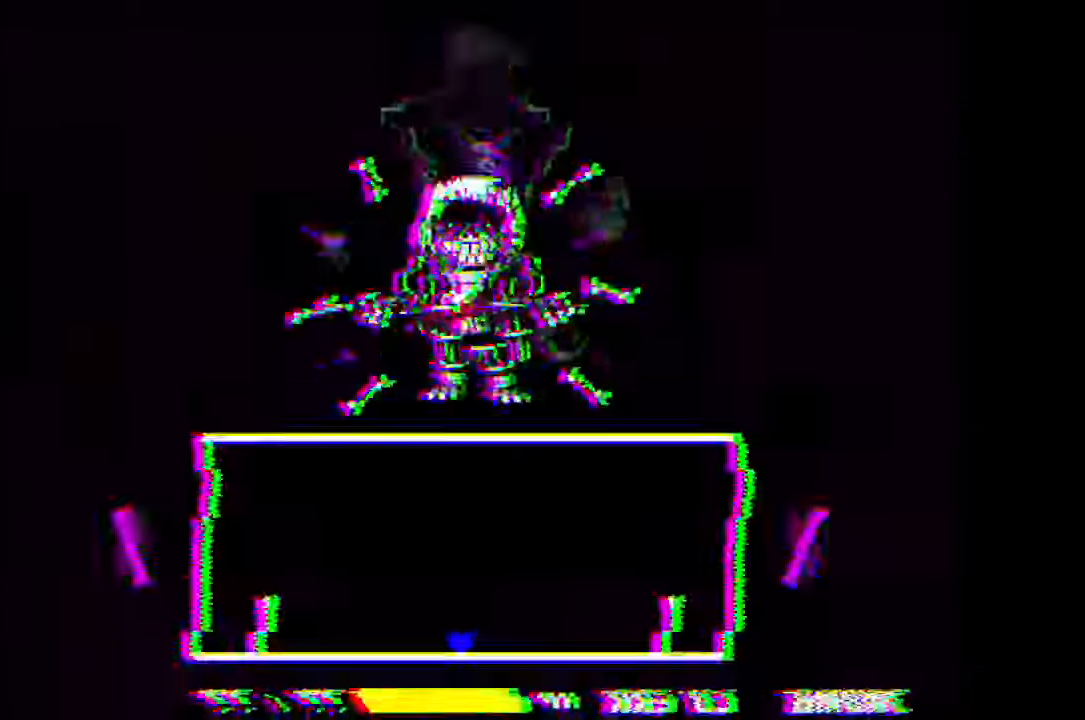
{"keys": ["right"], "mouse": [], "events": [[200, "up", "down"], [434, "up", "up"], [467, "right", "down"]]}
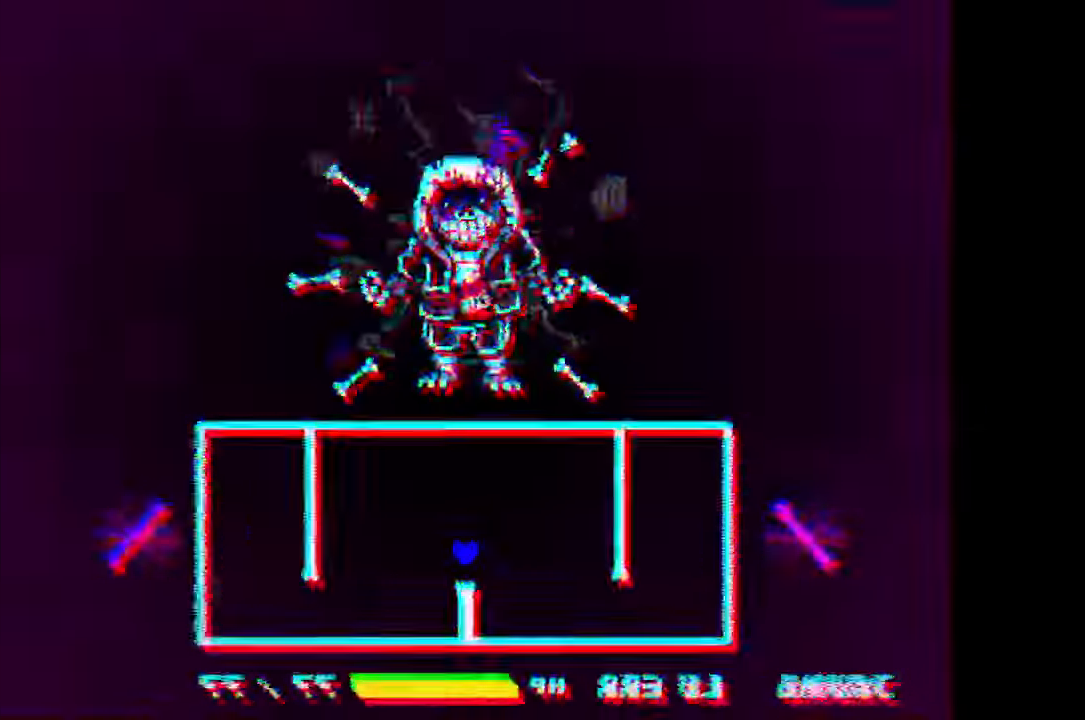
{"keys": ["up"], "mouse": [], "events": [[34, "right", "up"], [434, "up", "down"]]}
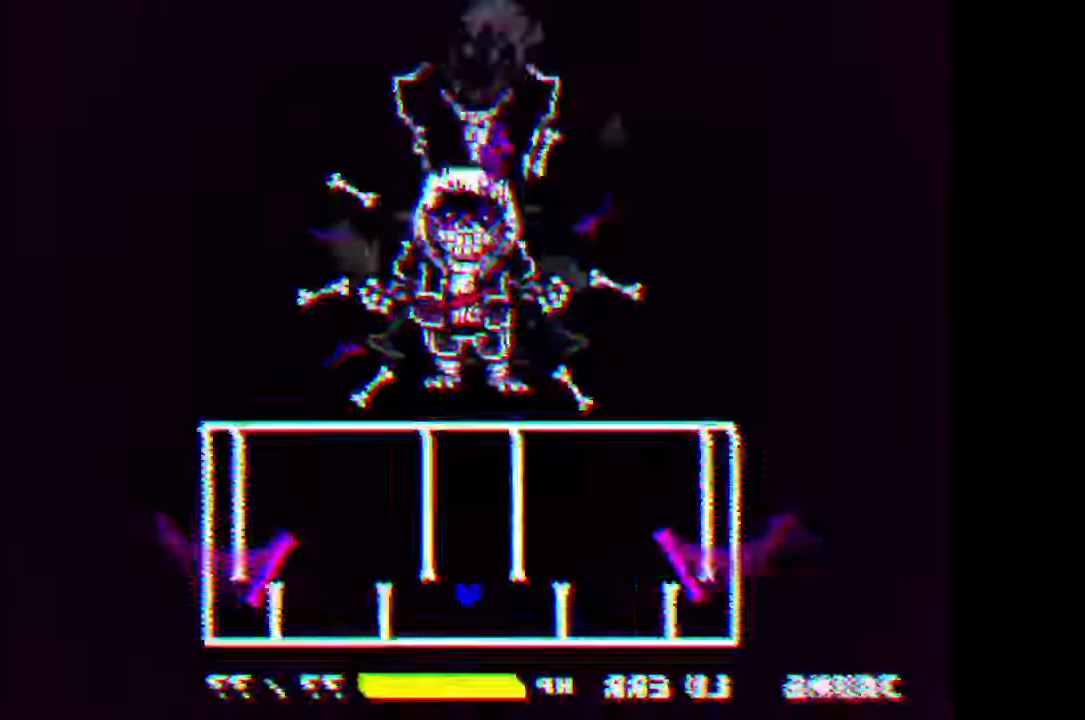
{"keys": [], "mouse": [], "events": [[167, "up", "up"]]}
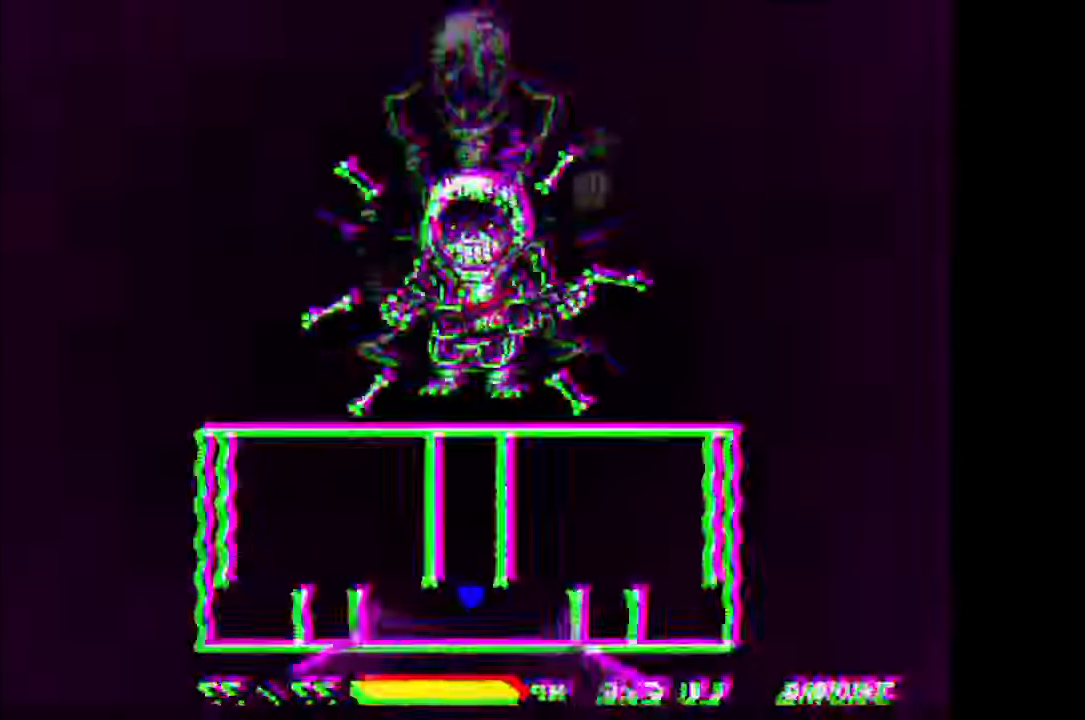
{"keys": [], "mouse": [], "events": [[134, "up", "down"], [334, "up", "up"]]}
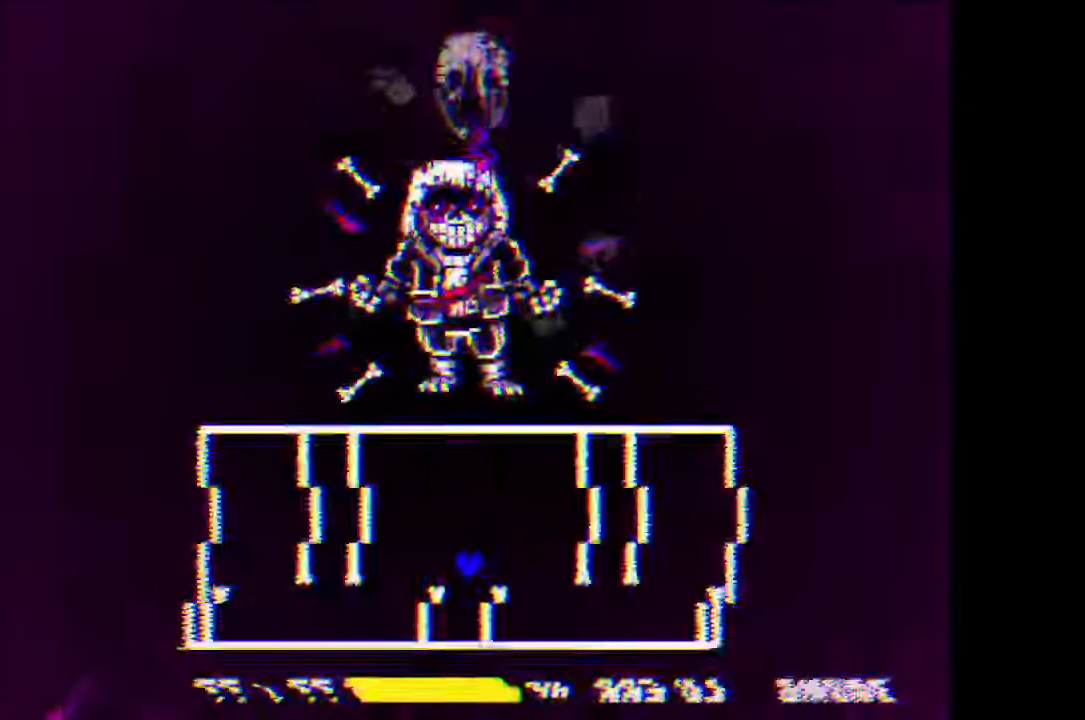
{"keys": ["up"], "mouse": [], "events": [[334, "up", "down"]]}
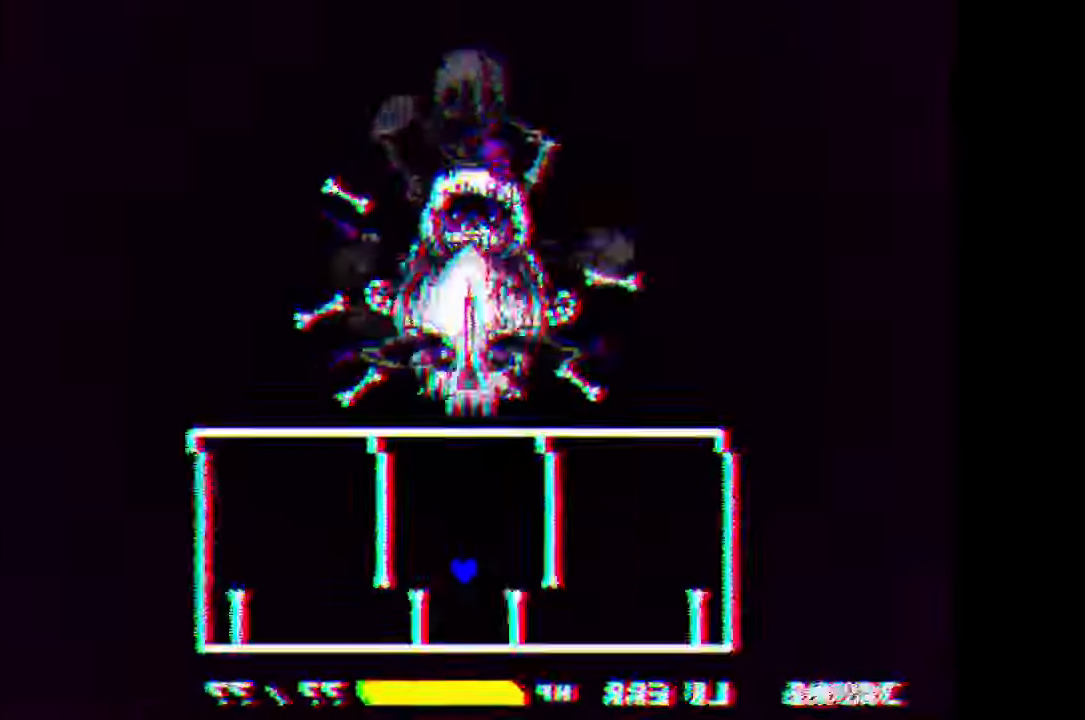
{"keys": ["right"], "mouse": [], "events": [[134, "up", "up"], [234, "right", "down"]]}
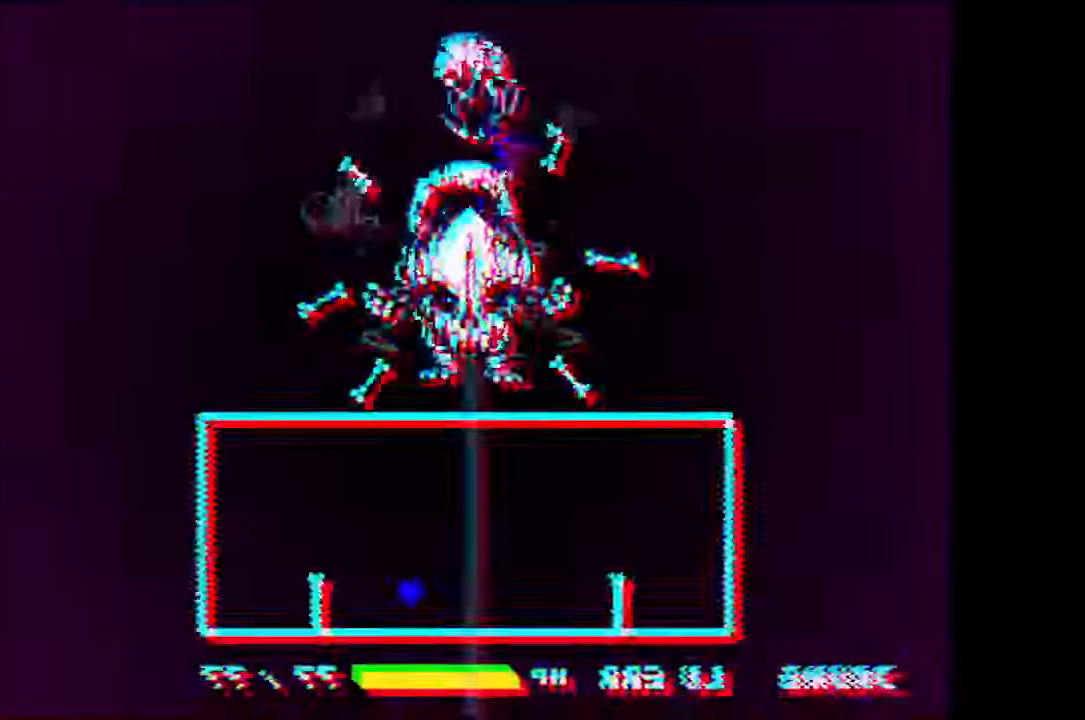
{"keys": ["left"], "mouse": [], "events": [[200, "left", "down"], [200, "right", "up"]]}
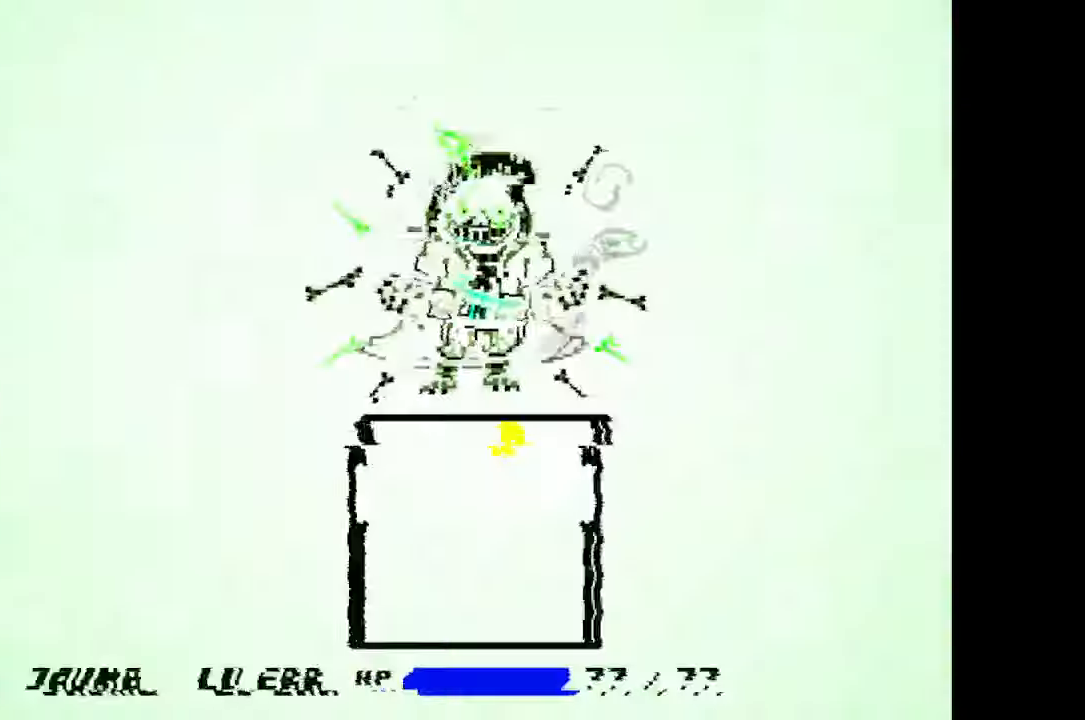
{"keys": [], "mouse": [], "events": [[166, "down", "down"], [200, "left", "up"], [300, "down", "up"]]}
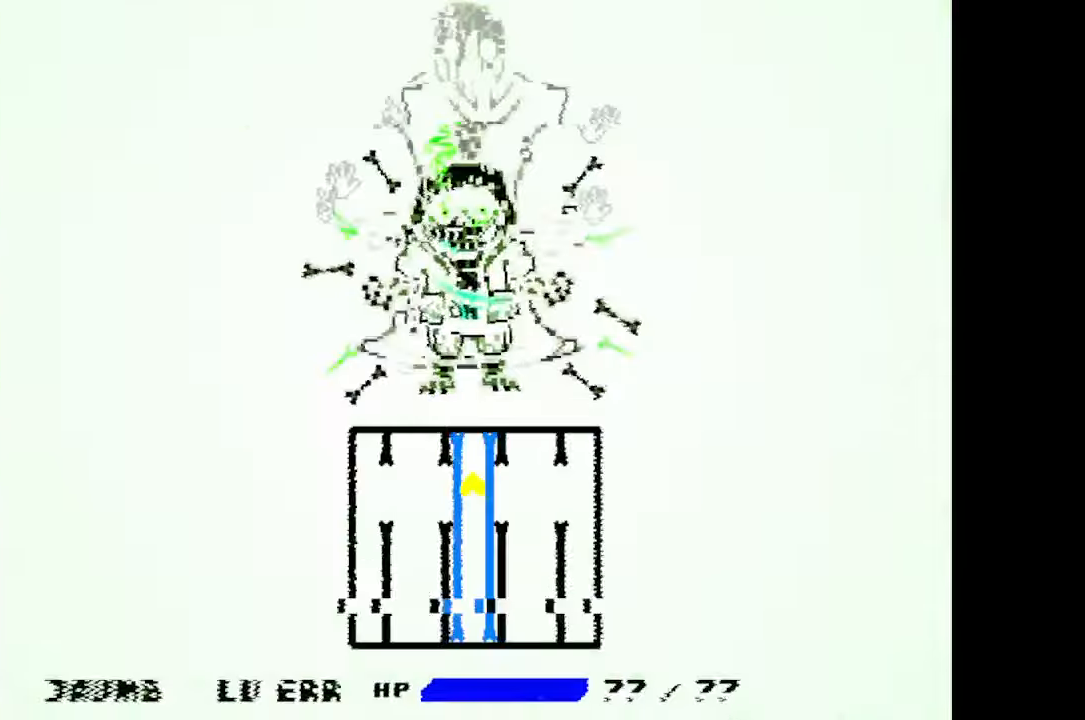
{"keys": [], "mouse": [], "events": [[166, "down", "down"], [300, "down", "up"]]}
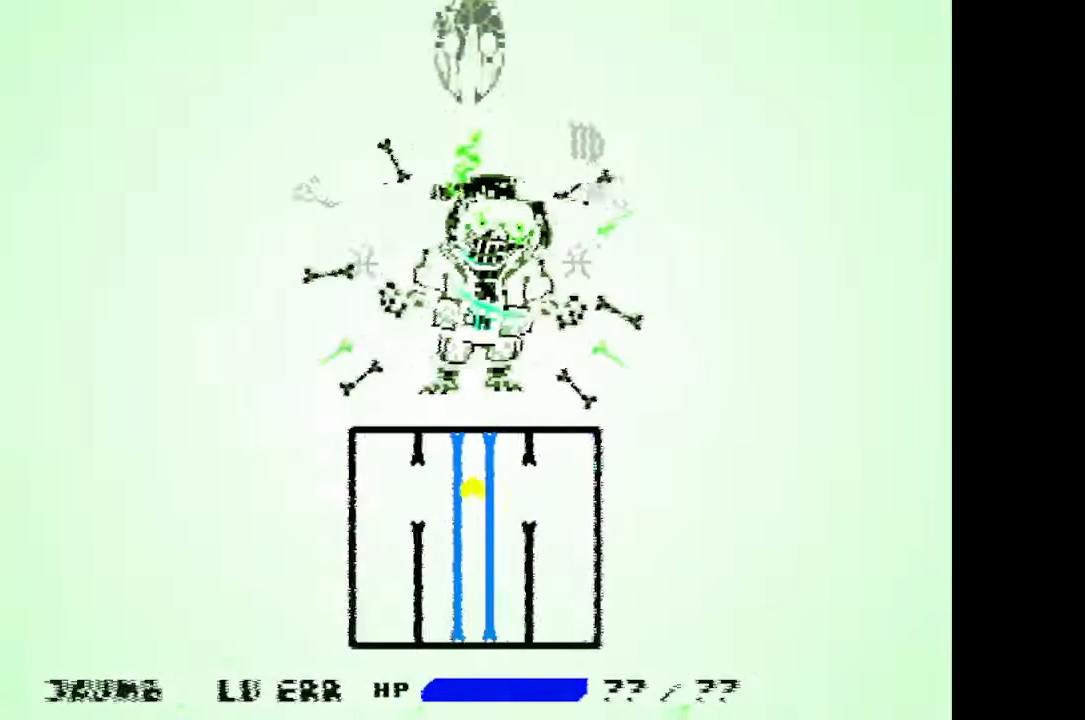
{"keys": ["down"], "mouse": [], "events": [[100, "down", "down"]]}
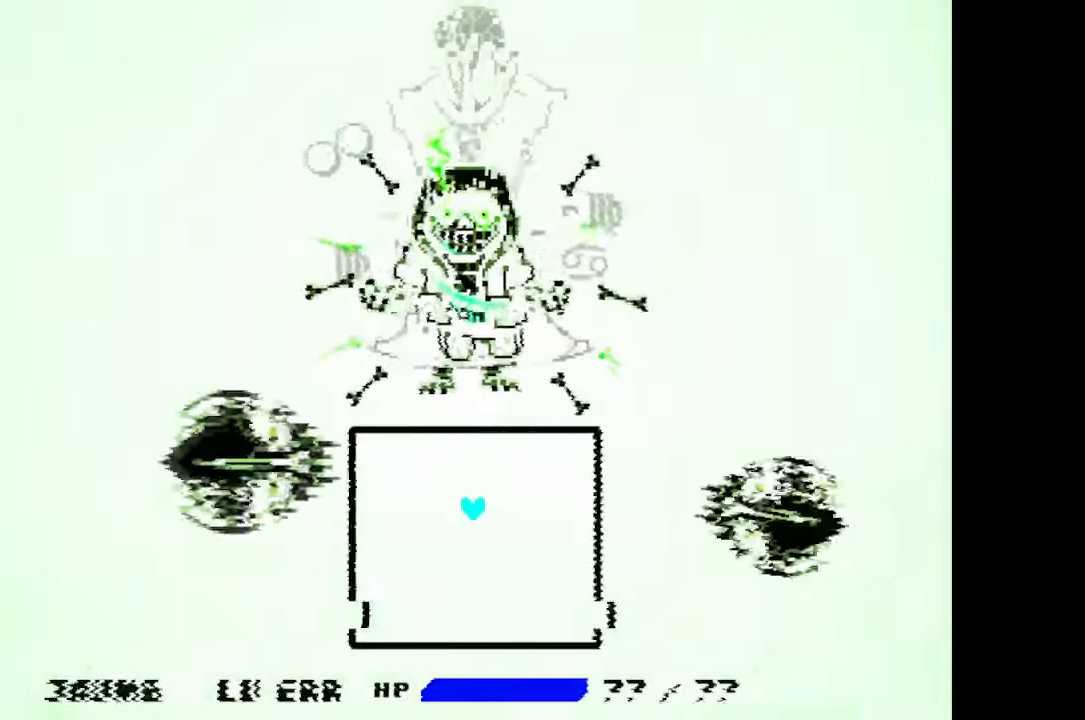
{"keys": ["down"], "mouse": [], "events": []}
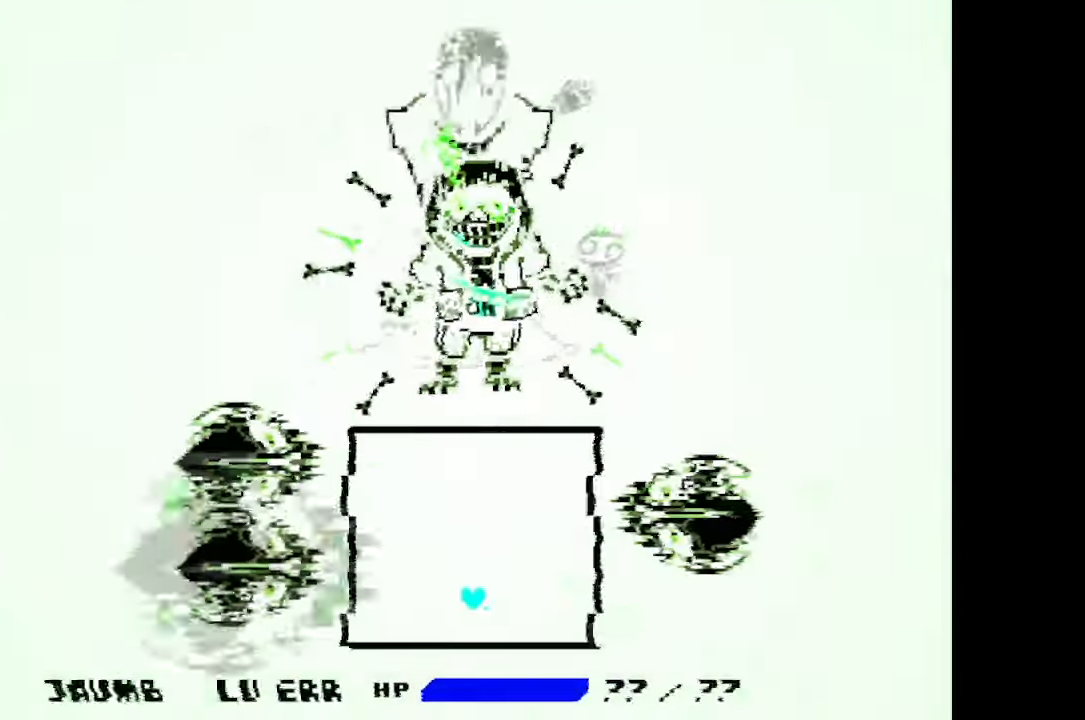
{"keys": [], "mouse": [], "events": [[266, "down", "up"]]}
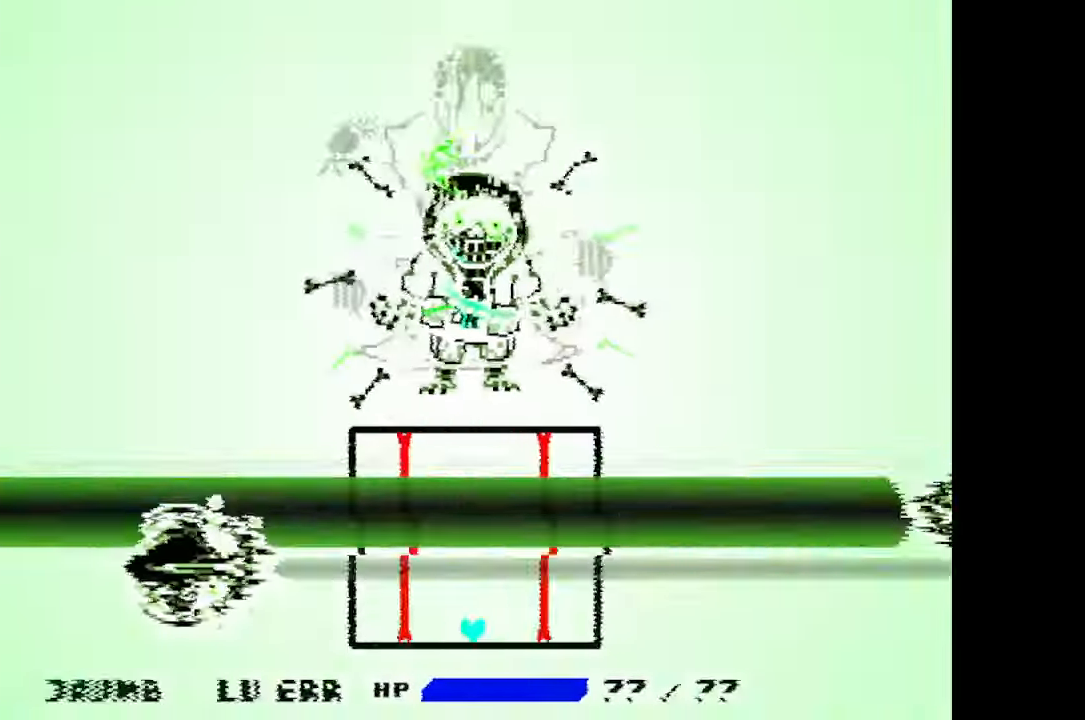
{"keys": ["left"], "mouse": [], "events": [[200, "left", "down"]]}
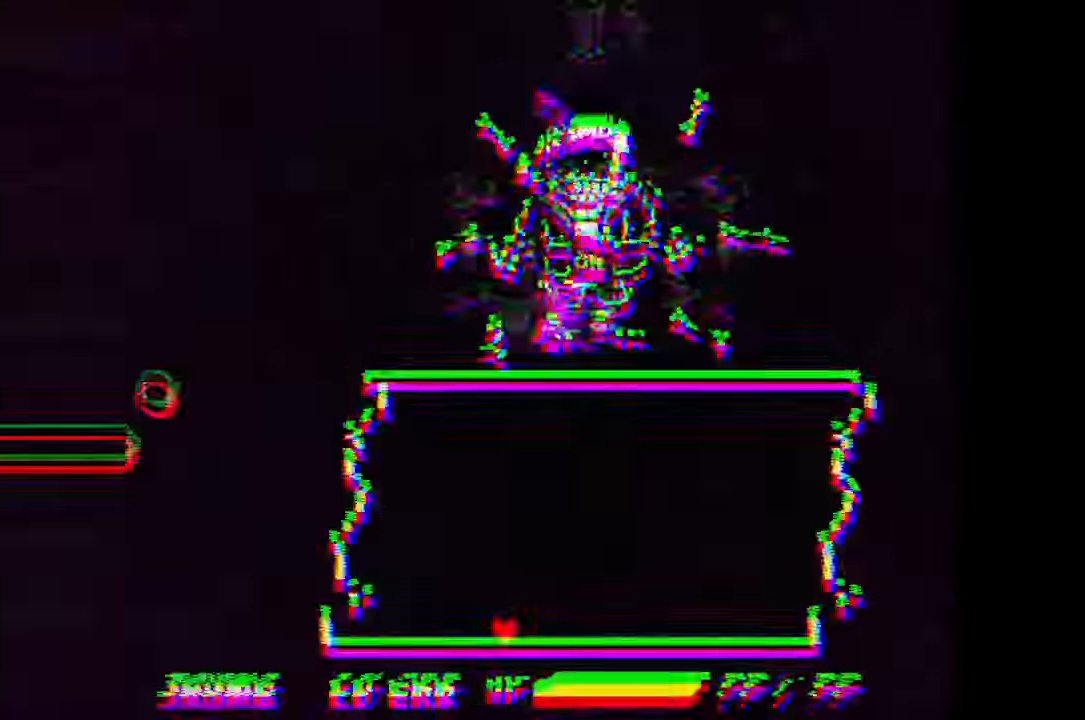
{"keys": ["down", "right"], "mouse": [], "events": [[166, "right", "down"], [166, "up", "down"], [200, "left", "up"], [233, "up", "up"], [300, "down", "down"]]}
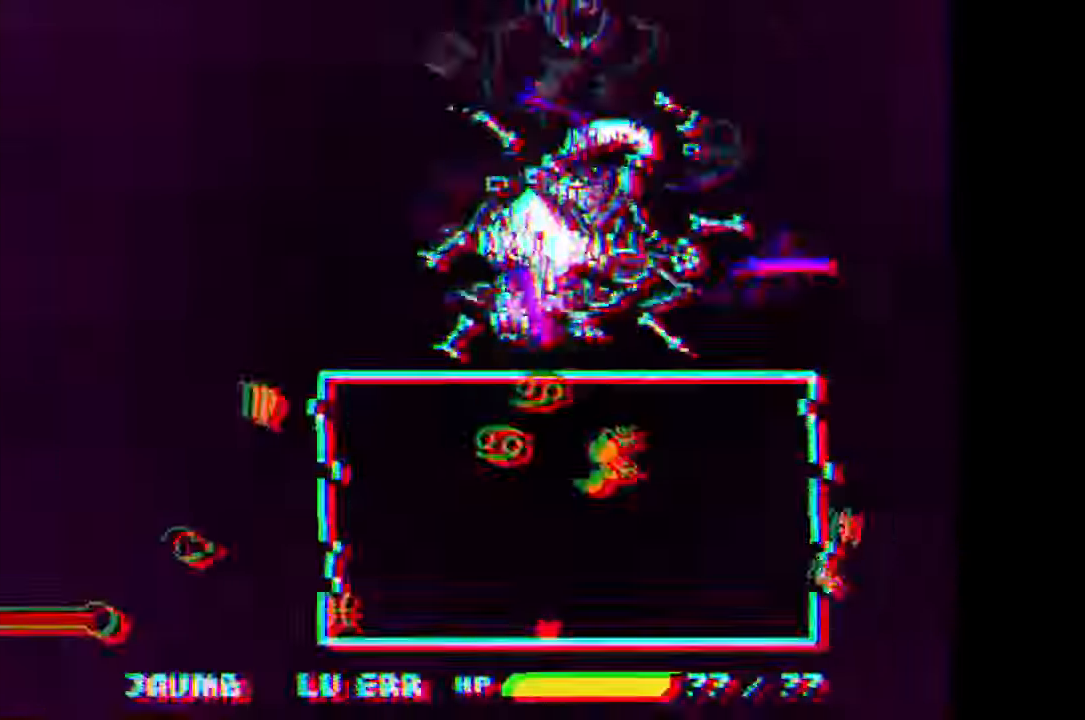
{"keys": ["right"], "mouse": [], "events": [[66, "down", "up"]]}
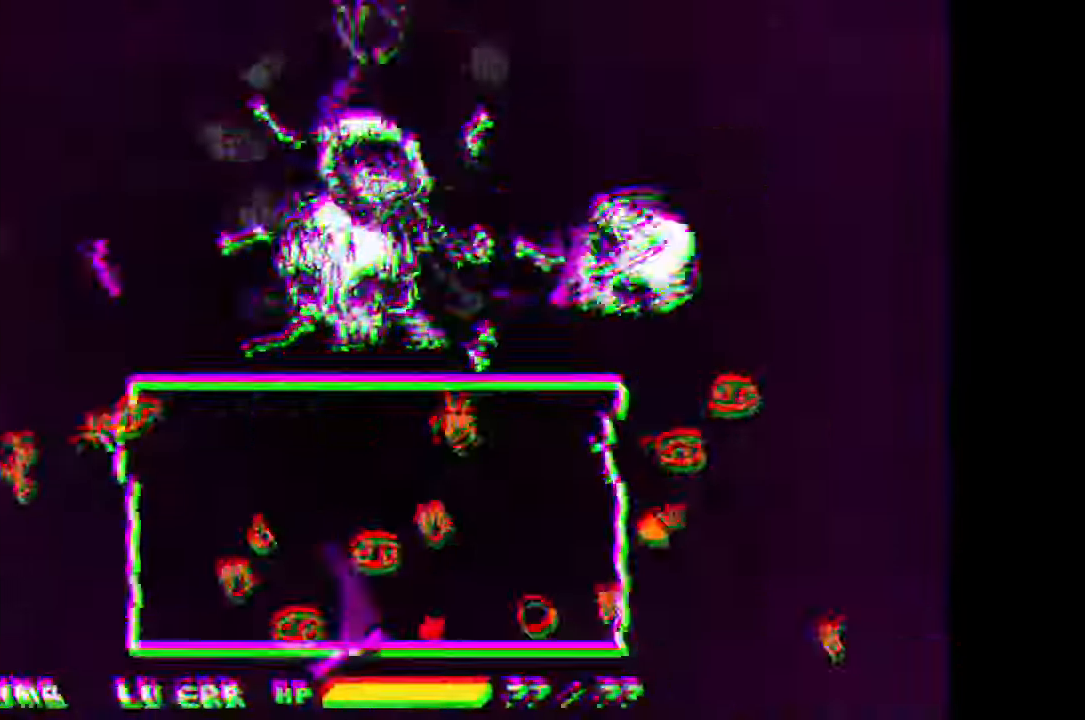
{"keys": ["right"], "mouse": [], "events": []}
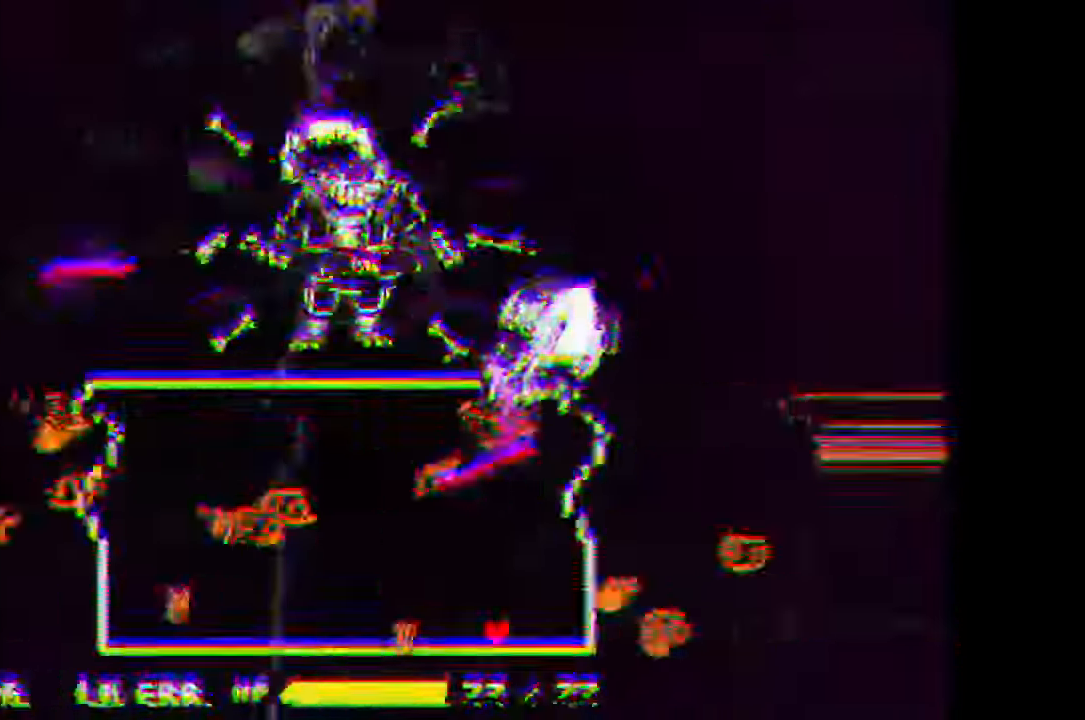
{"keys": ["down", "left"], "mouse": [], "events": [[333, "up", "down"], [433, "left", "down"], [433, "right", "up"], [433, "up", "up"], [466, "down", "down"]]}
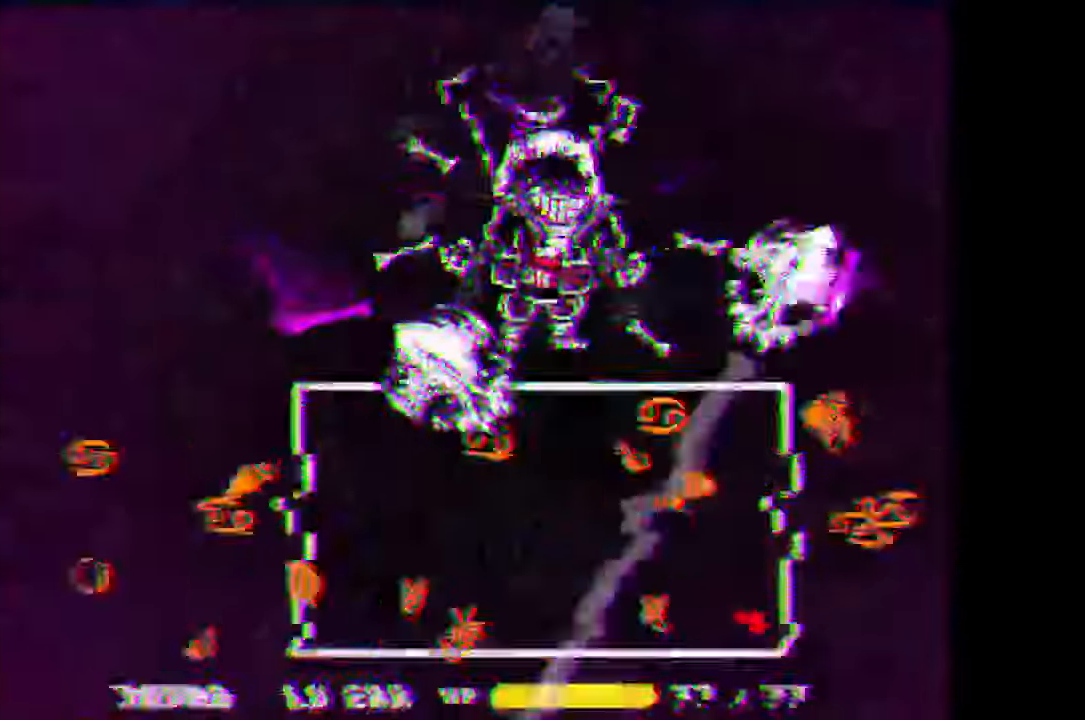
{"keys": ["left"], "mouse": [], "events": [[267, "down", "up"]]}
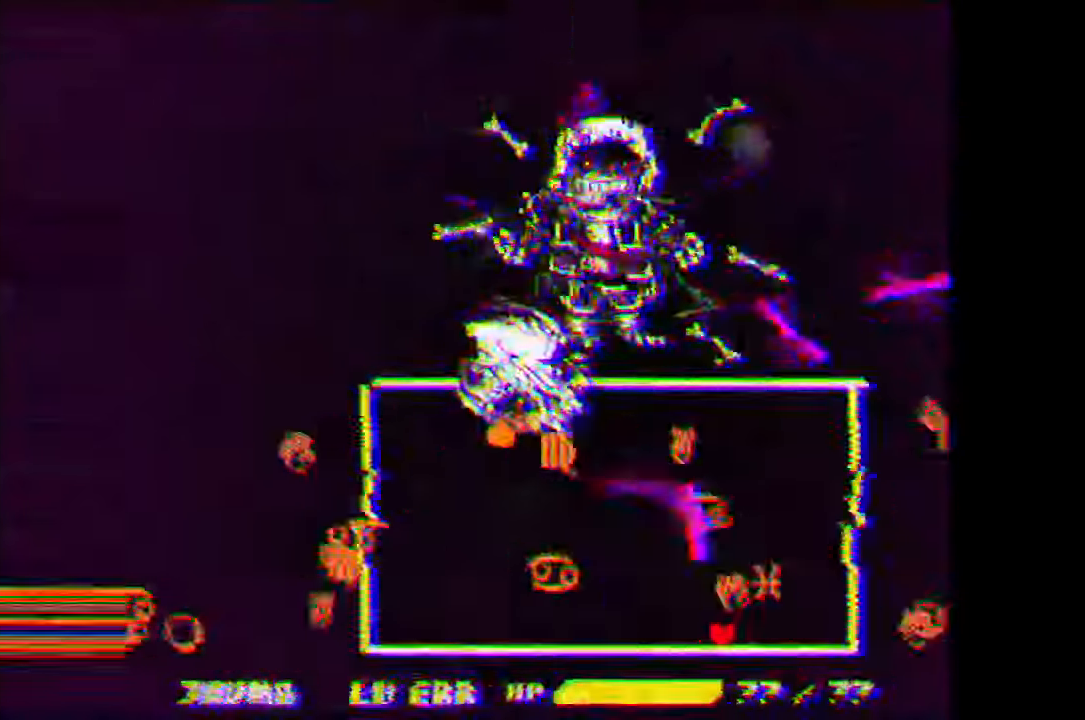
{"keys": ["left"], "mouse": [], "events": []}
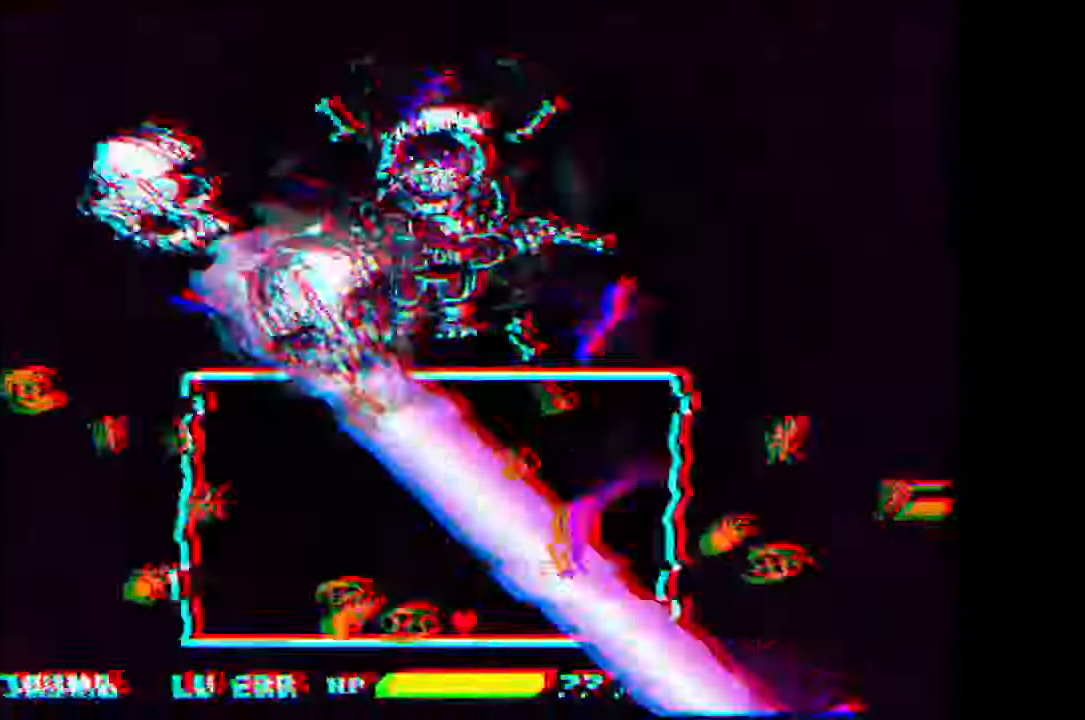
{"keys": ["left"], "mouse": [], "events": []}